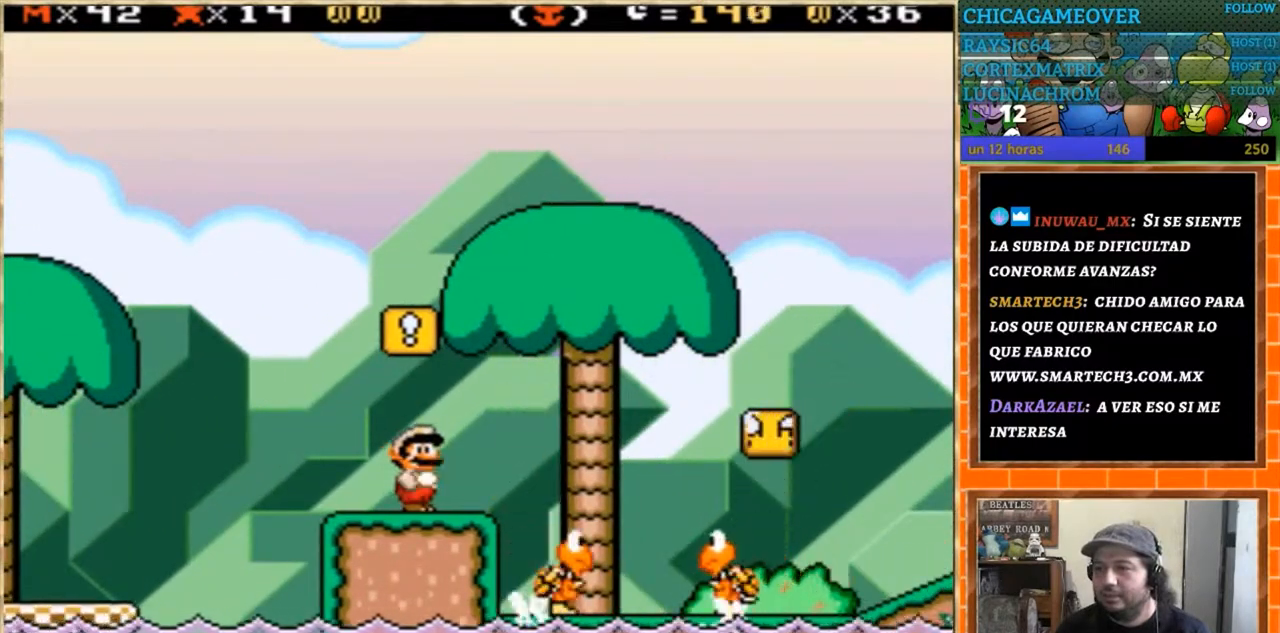
Gameplay with a controller (Nintendo layout); each line is a JSON object with the inputs held at the frame after it. "events" lists button and stick changes between this image and that frame as [ms after this image, input, new state], when the widget could be followed in between. Not read: B L3 R3.
{"buttons": [], "events": [[167, "Y", "up"], [233, "DPAD_RIGHT", "down"], [333, "DPAD_RIGHT", "up"], [400, "Y", "down"], [467, "Y", "up"]]}
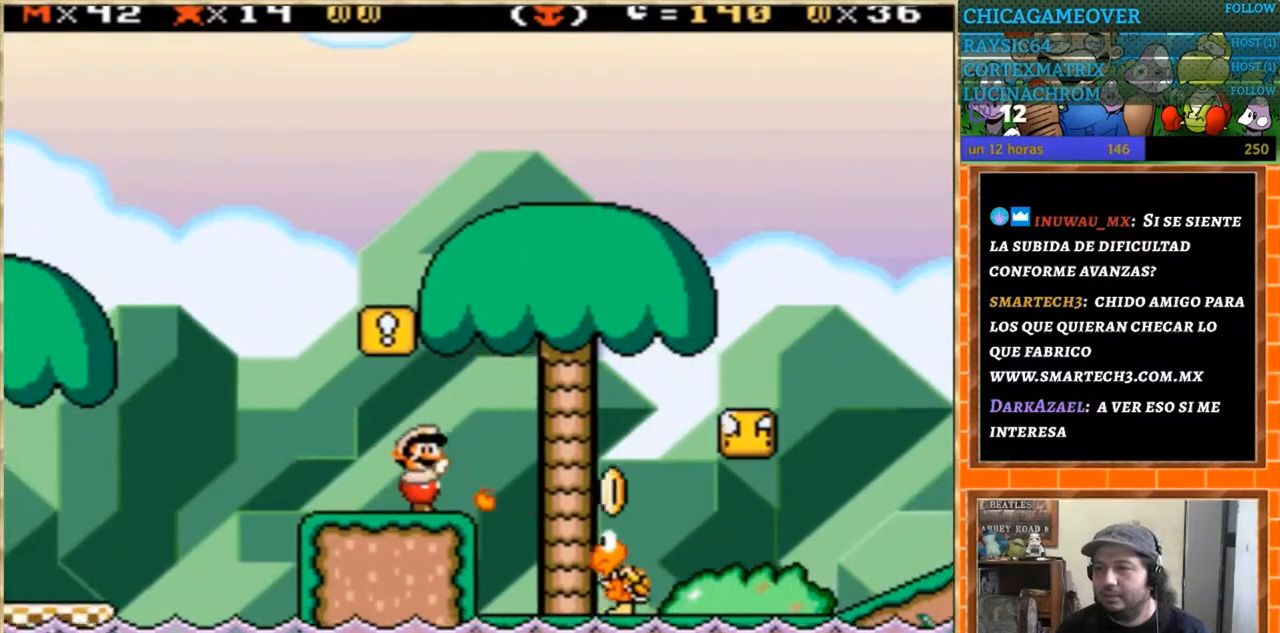
{"buttons": ["Y", "DPAD_RIGHT"], "events": [[67, "Y", "down"], [167, "Y", "up"], [267, "Y", "down"], [301, "Y", "up"], [401, "DPAD_RIGHT", "down"], [401, "Y", "down"]]}
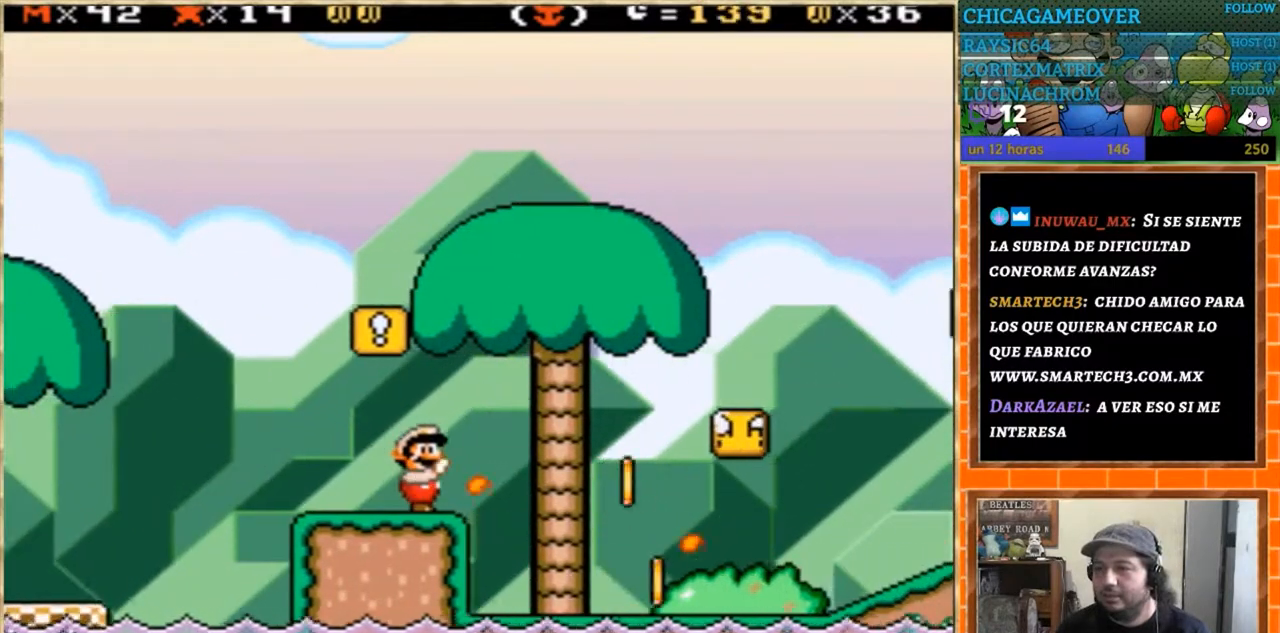
{"buttons": ["Y", "DPAD_RIGHT"], "events": []}
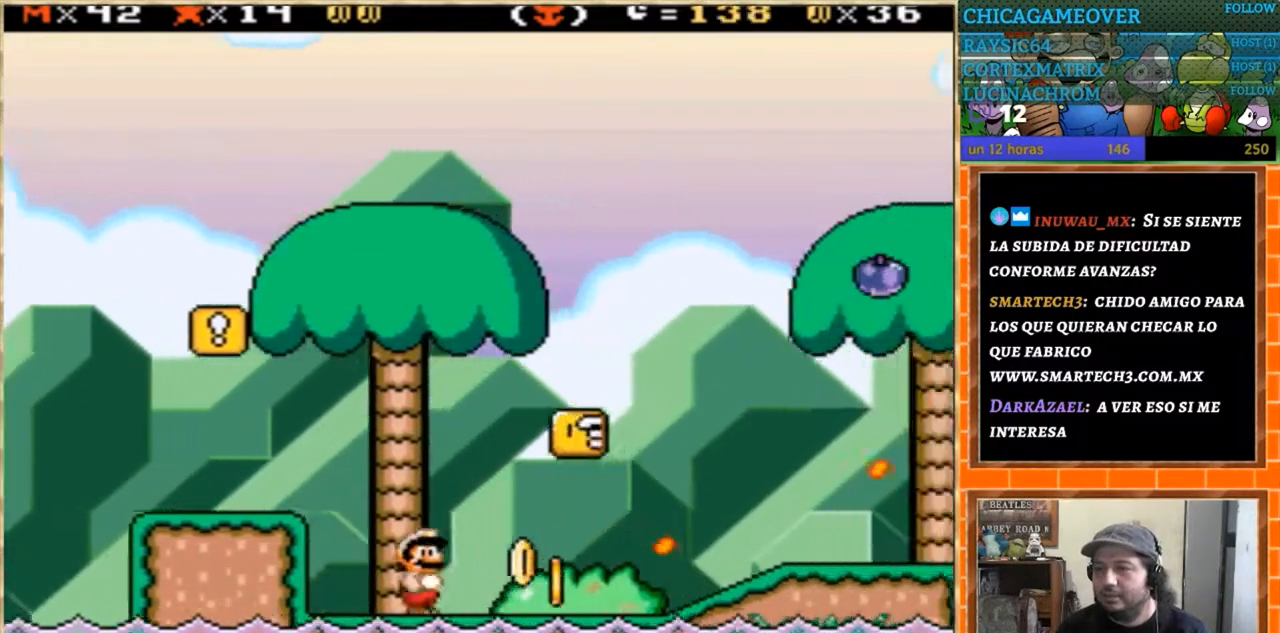
{"buttons": ["Y"], "events": [[167, "DPAD_RIGHT", "up"], [267, "DPAD_LEFT", "down"], [401, "DPAD_LEFT", "up"]]}
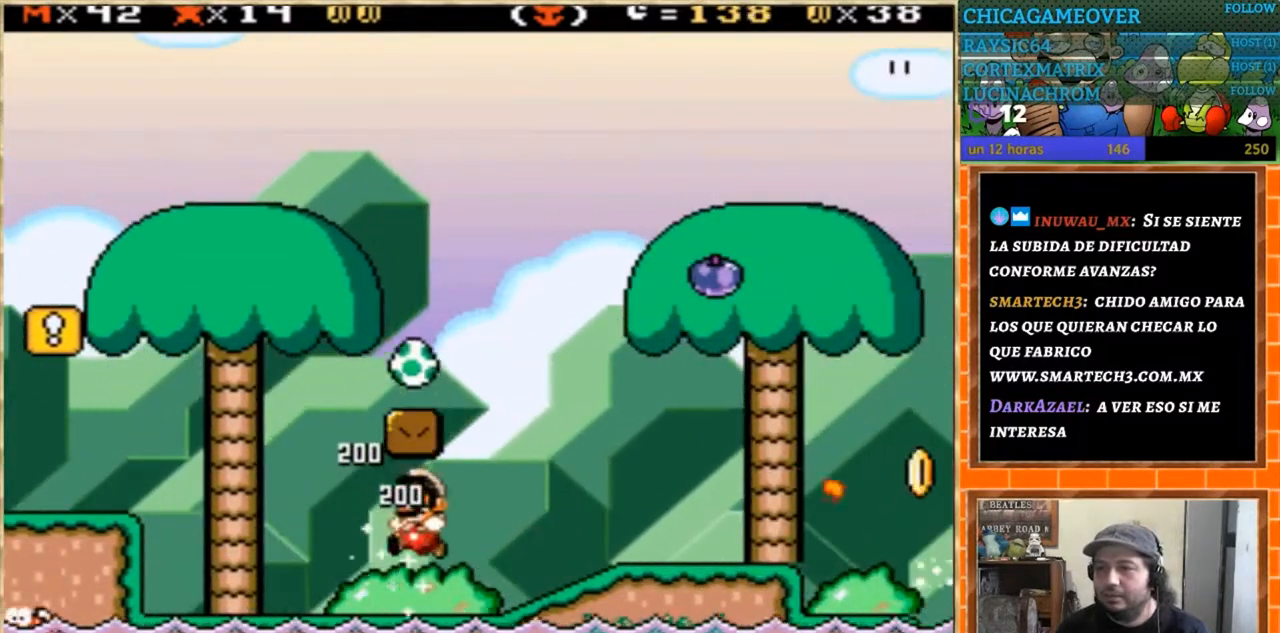
{"buttons": ["Y", "DPAD_LEFT"], "events": [[66, "DPAD_RIGHT", "down"], [367, "DPAD_RIGHT", "up"], [500, "DPAD_LEFT", "down"]]}
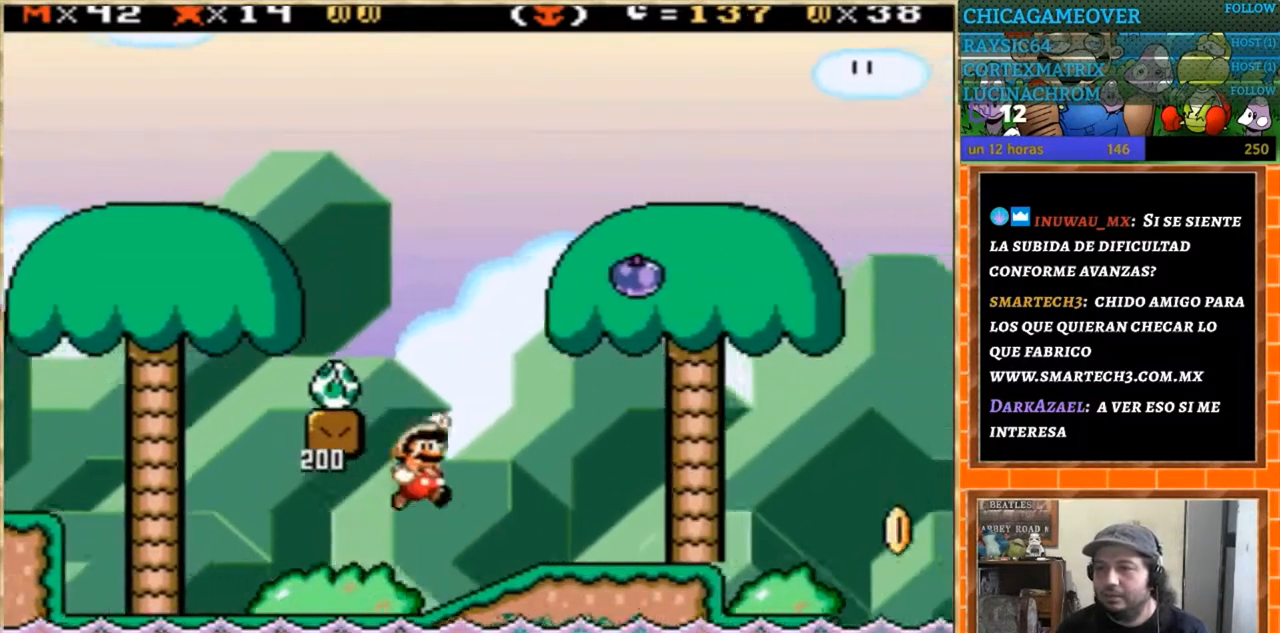
{"buttons": ["Y"], "events": [[467, "DPAD_LEFT", "up"]]}
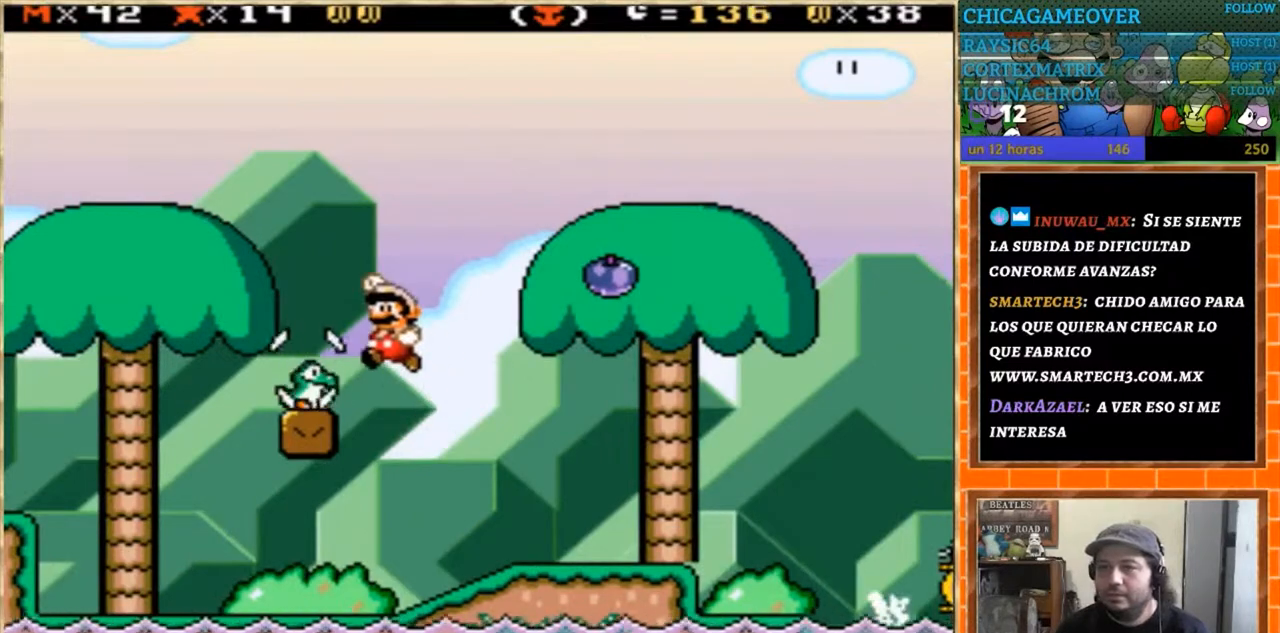
{"buttons": ["Y"], "events": []}
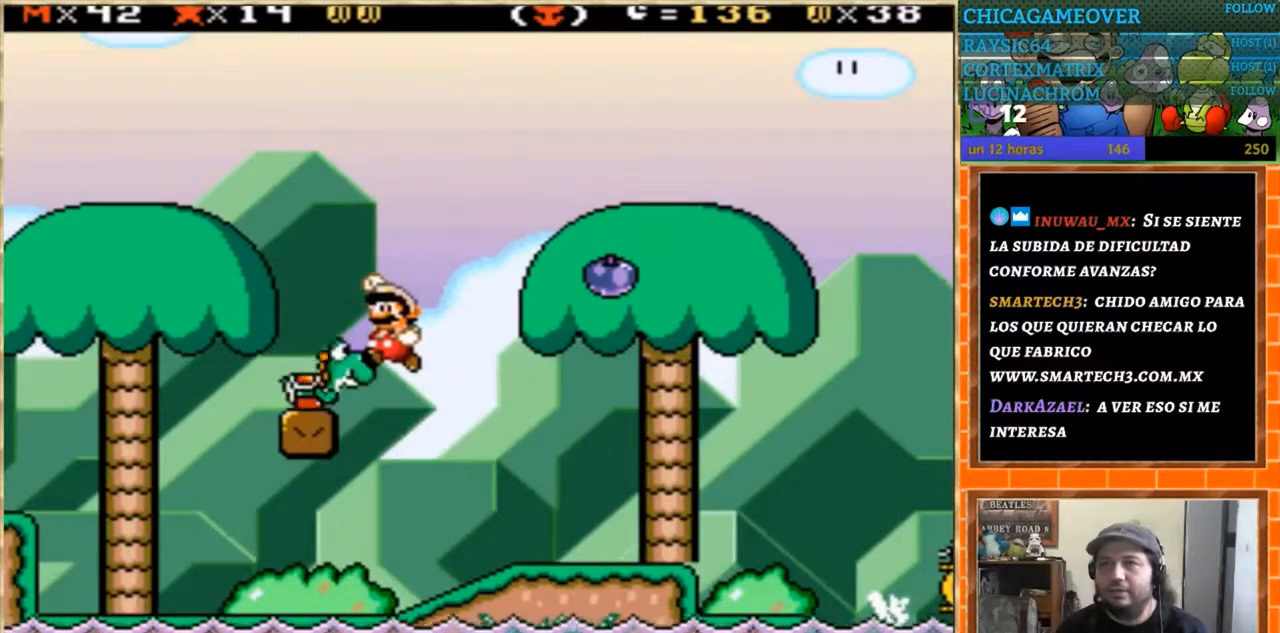
{"buttons": ["Y"], "events": []}
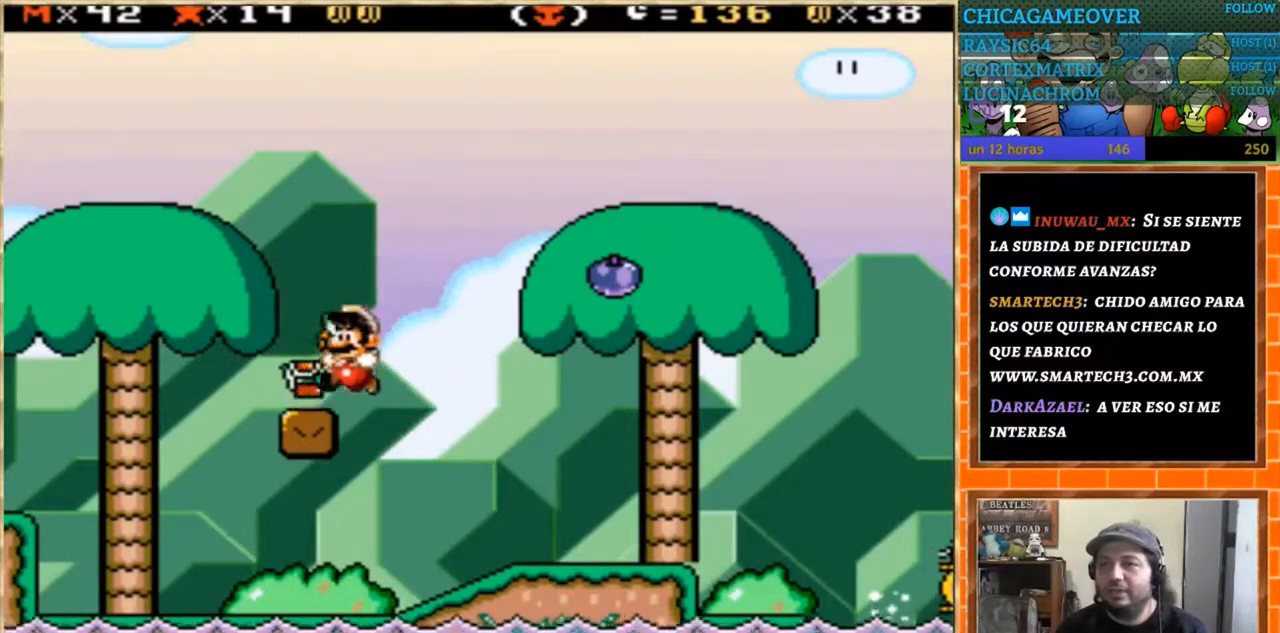
{"buttons": ["Y"], "events": []}
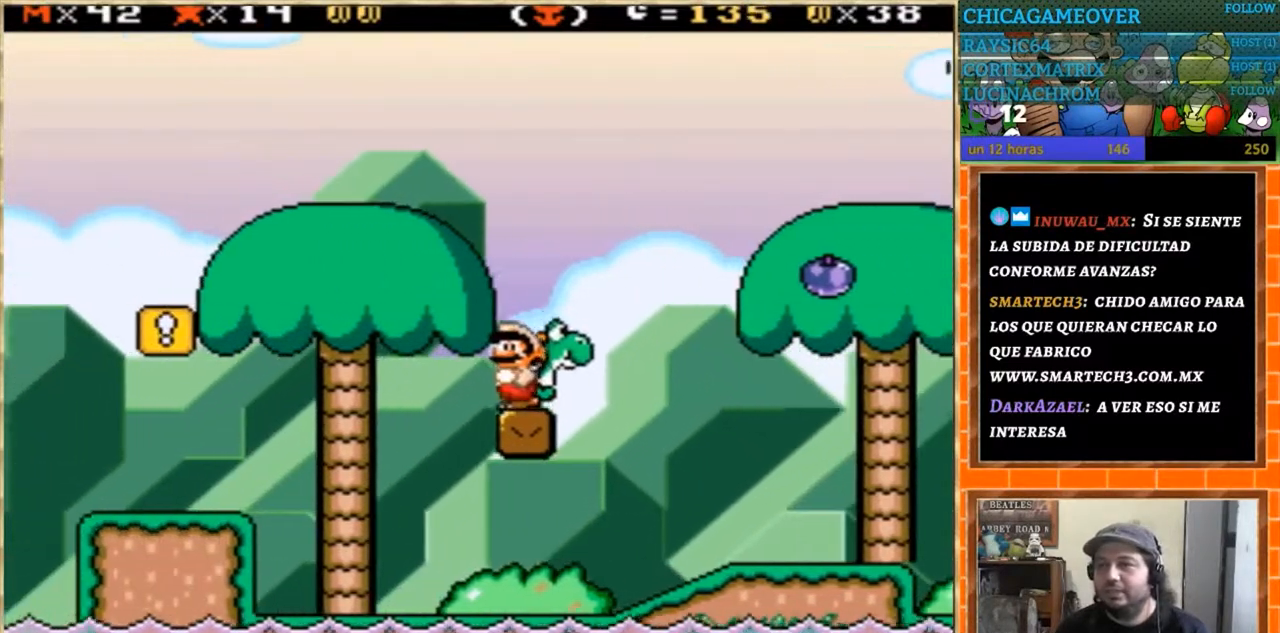
{"buttons": ["Y"], "events": []}
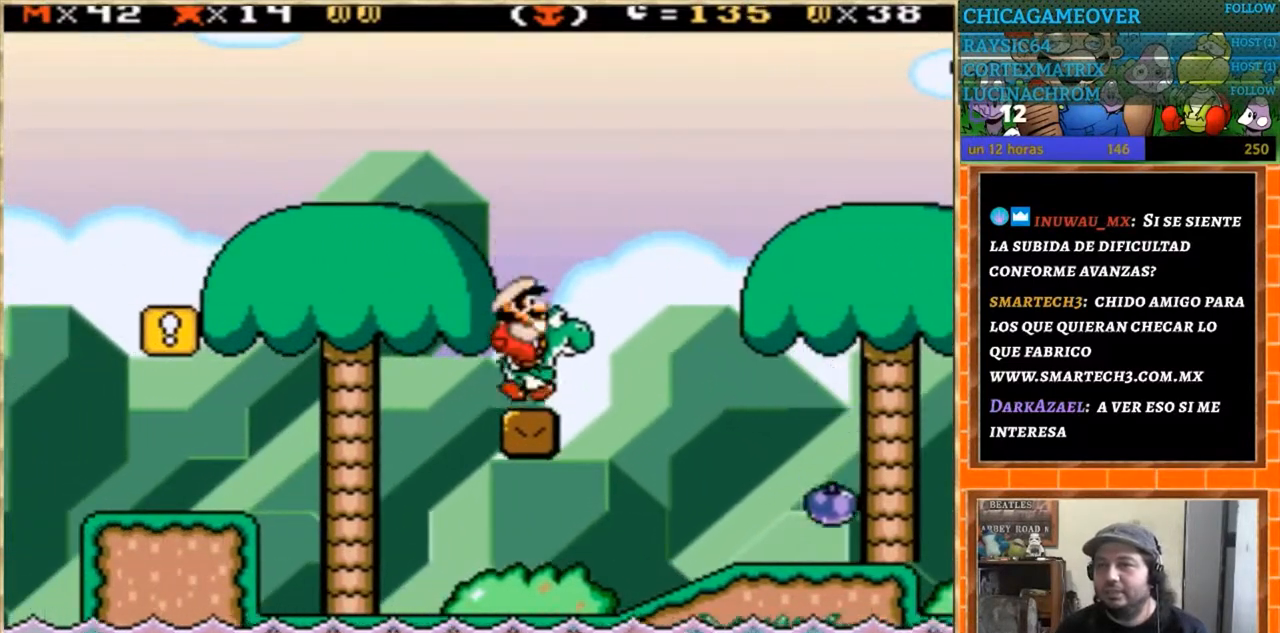
{"buttons": ["Y", "DPAD_RIGHT"], "events": [[434, "DPAD_RIGHT", "down"]]}
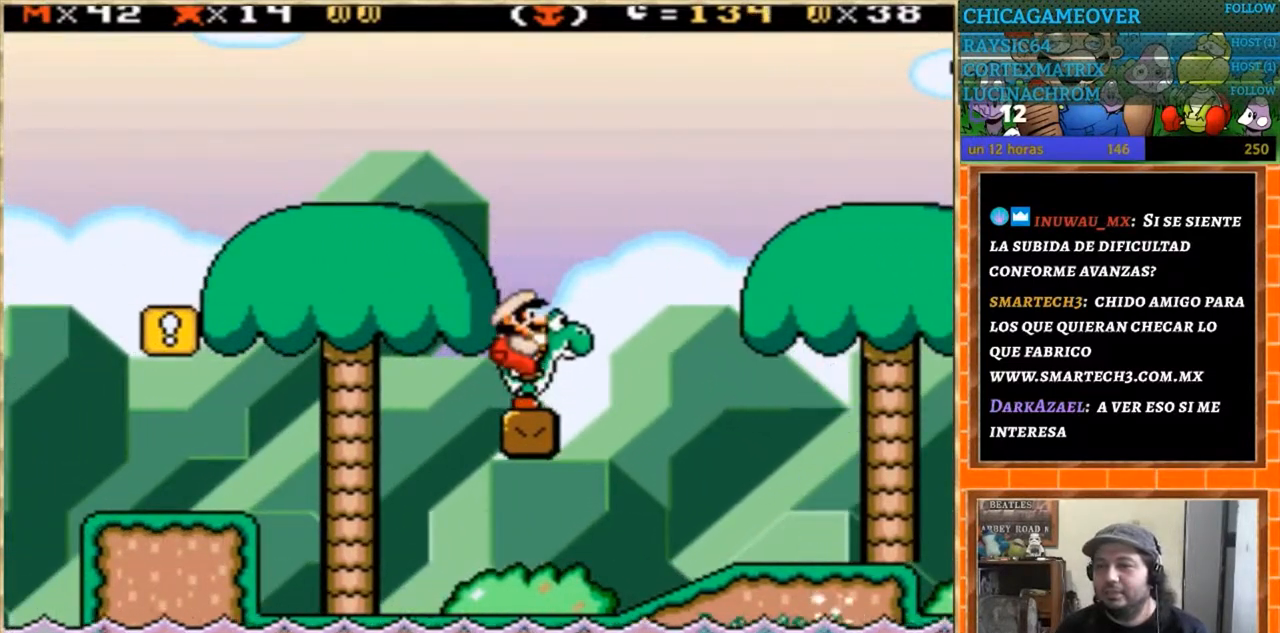
{"buttons": ["Y", "DPAD_RIGHT"], "events": []}
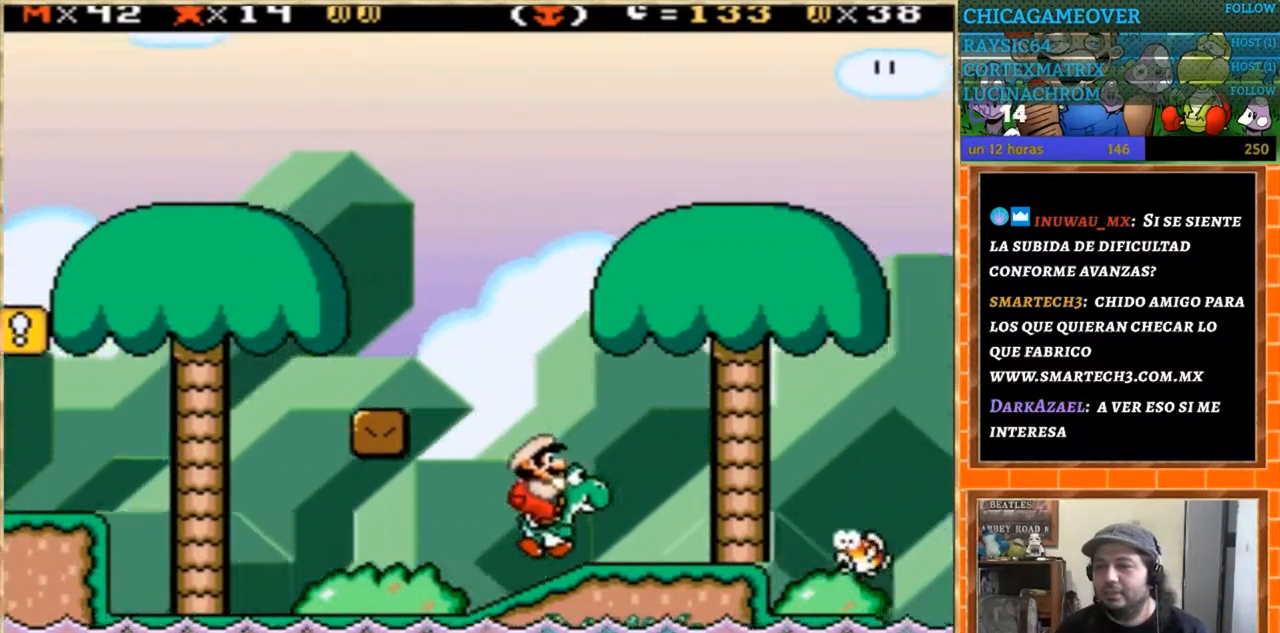
{"buttons": ["Y"], "events": [[100, "DPAD_RIGHT", "up"], [233, "DPAD_LEFT", "down"], [333, "DPAD_LEFT", "up"]]}
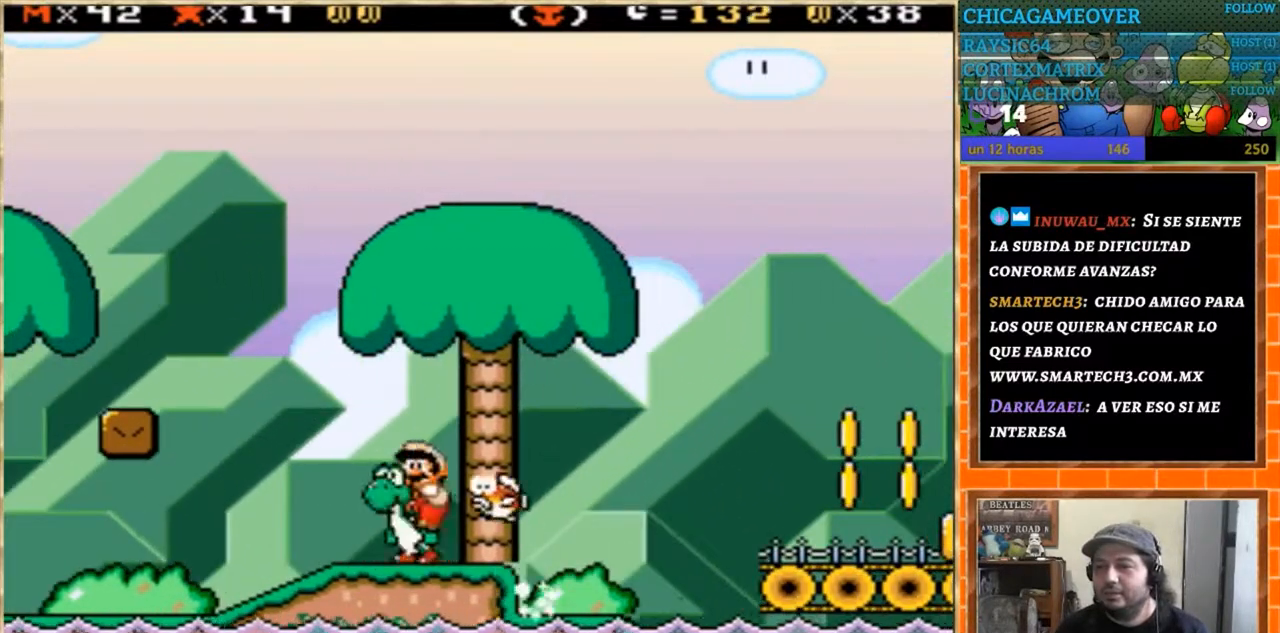
{"buttons": ["Y"], "events": []}
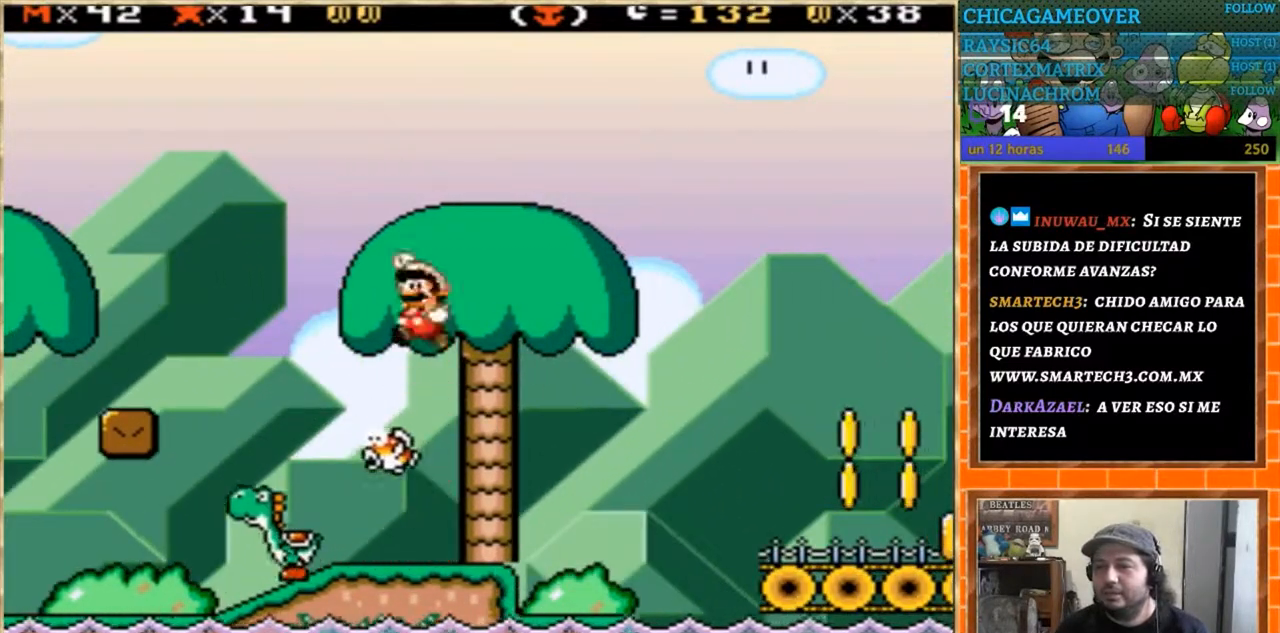
{"buttons": ["Y"], "events": []}
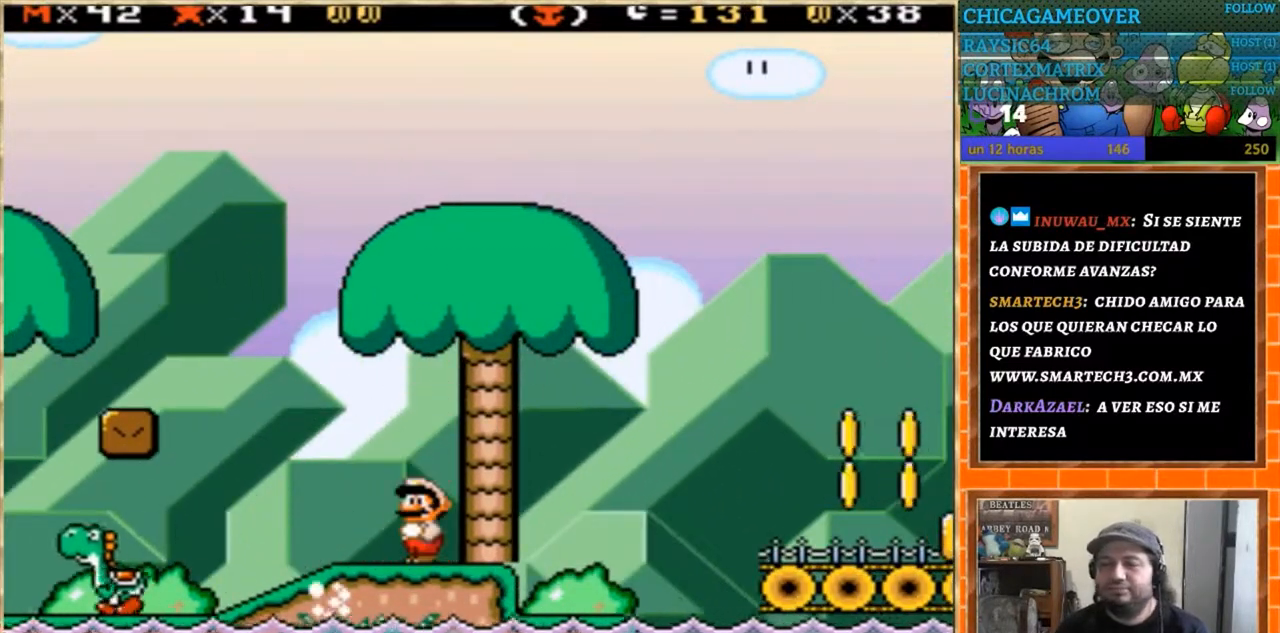
{"buttons": [], "events": [[67, "DPAD_LEFT", "down"], [67, "Y", "up"], [200, "Y", "down"], [501, "DPAD_LEFT", "up"], [501, "Y", "up"]]}
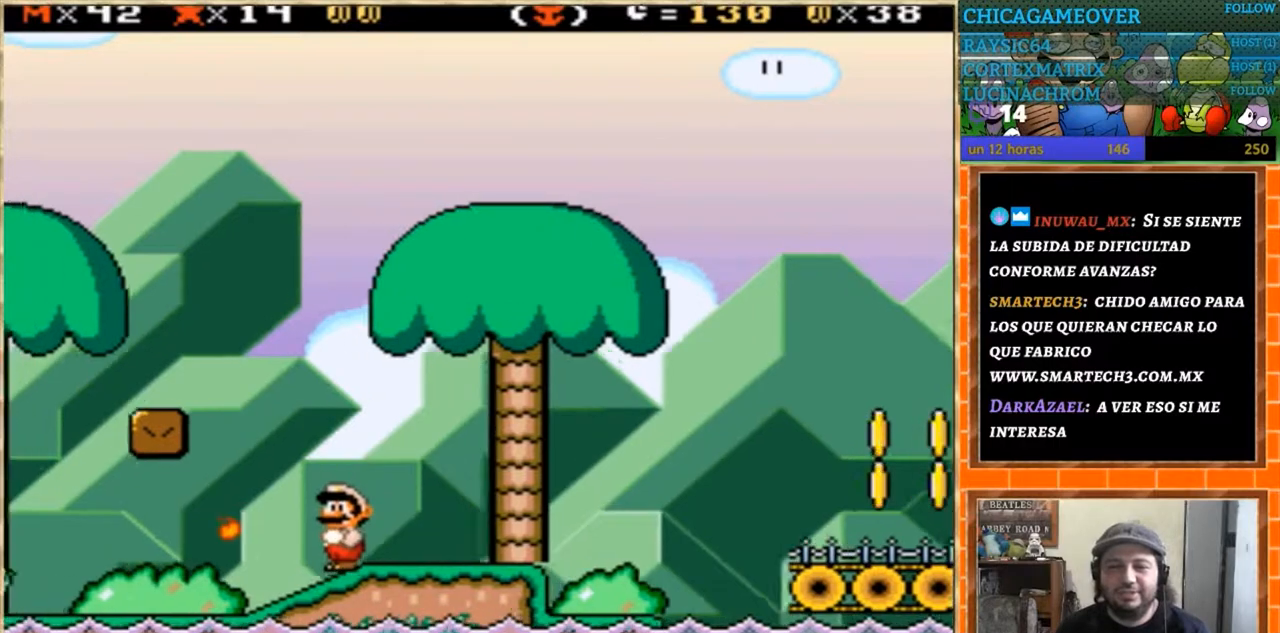
{"buttons": ["Y", "DPAD_RIGHT"], "events": [[100, "Y", "down"], [133, "Y", "up"], [267, "Y", "down"], [300, "Y", "up"], [400, "Y", "down"], [434, "DPAD_RIGHT", "down"]]}
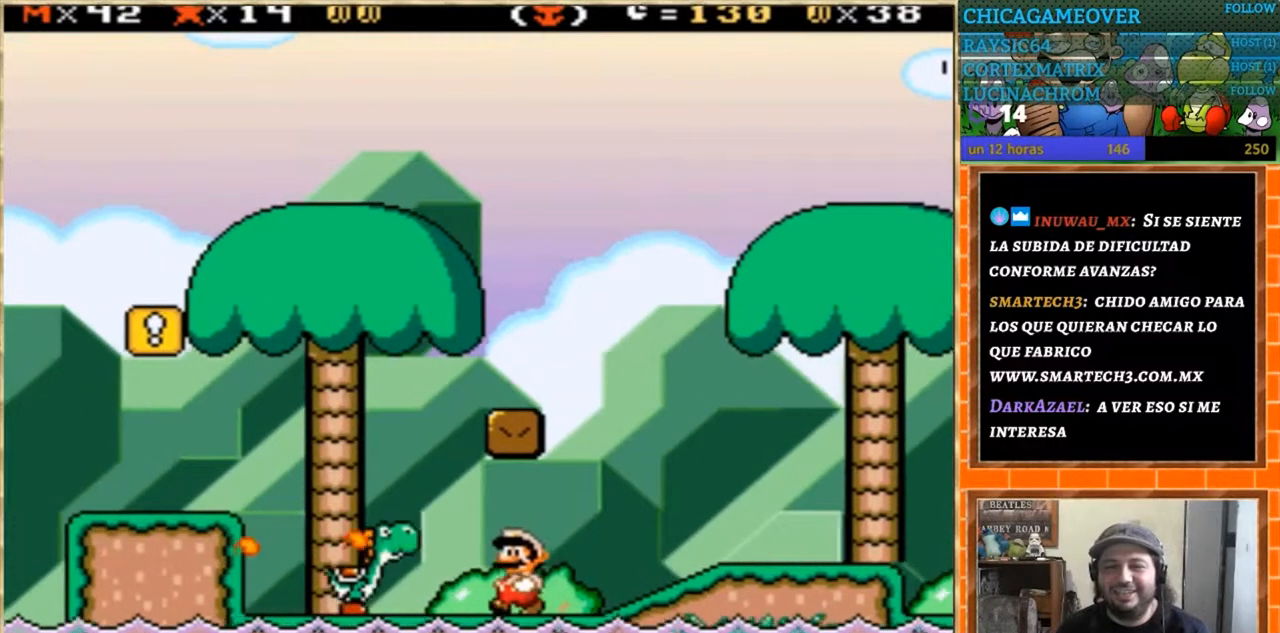
{"buttons": ["Y", "DPAD_LEFT"], "events": [[334, "DPAD_RIGHT", "up"], [401, "DPAD_LEFT", "down"]]}
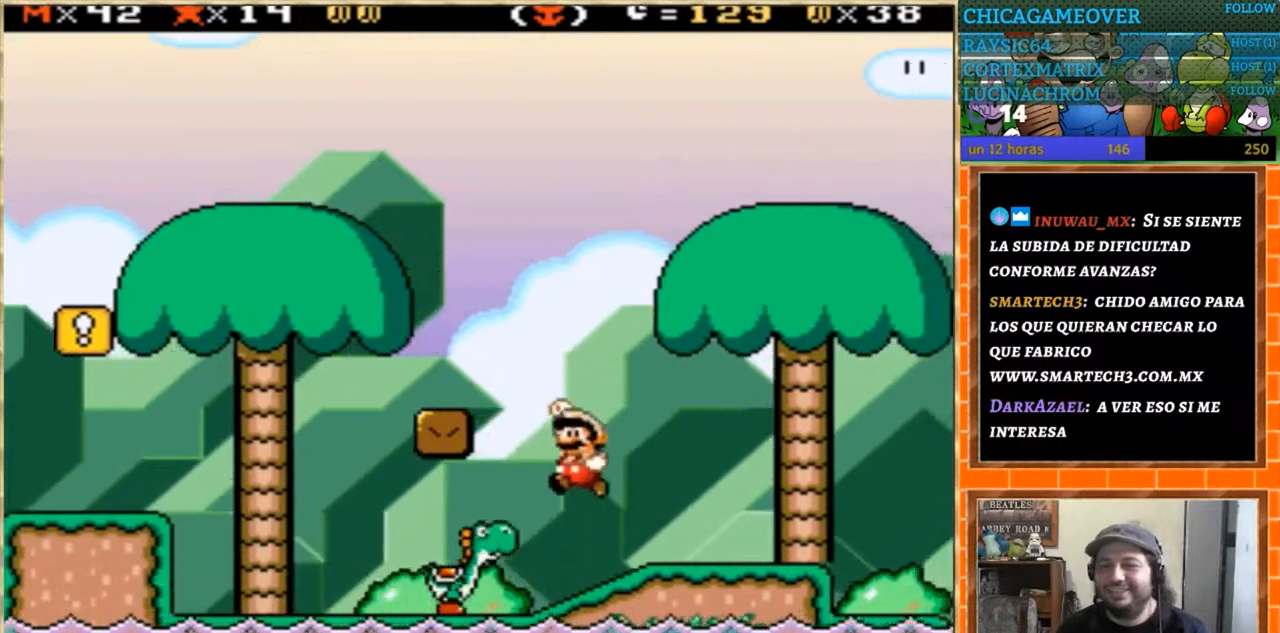
{"buttons": ["Y", "DPAD_RIGHT"], "events": [[66, "DPAD_LEFT", "up"], [133, "DPAD_RIGHT", "down"], [233, "DPAD_RIGHT", "up"], [400, "DPAD_RIGHT", "down"]]}
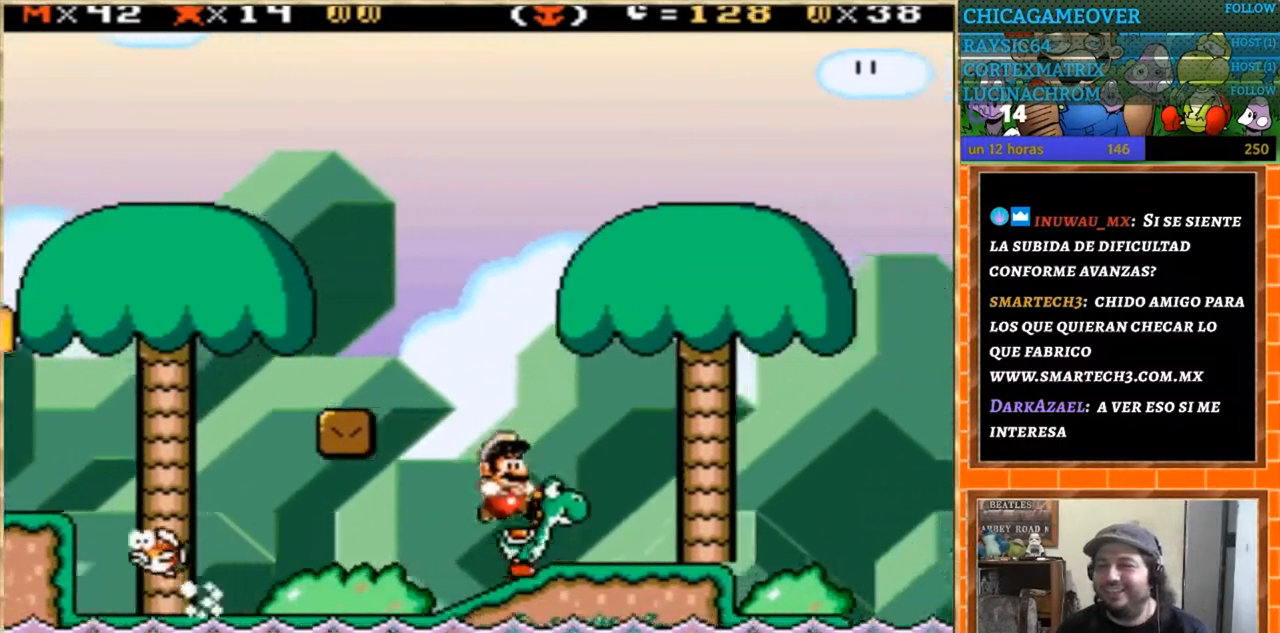
{"buttons": ["Y", "DPAD_RIGHT"], "events": []}
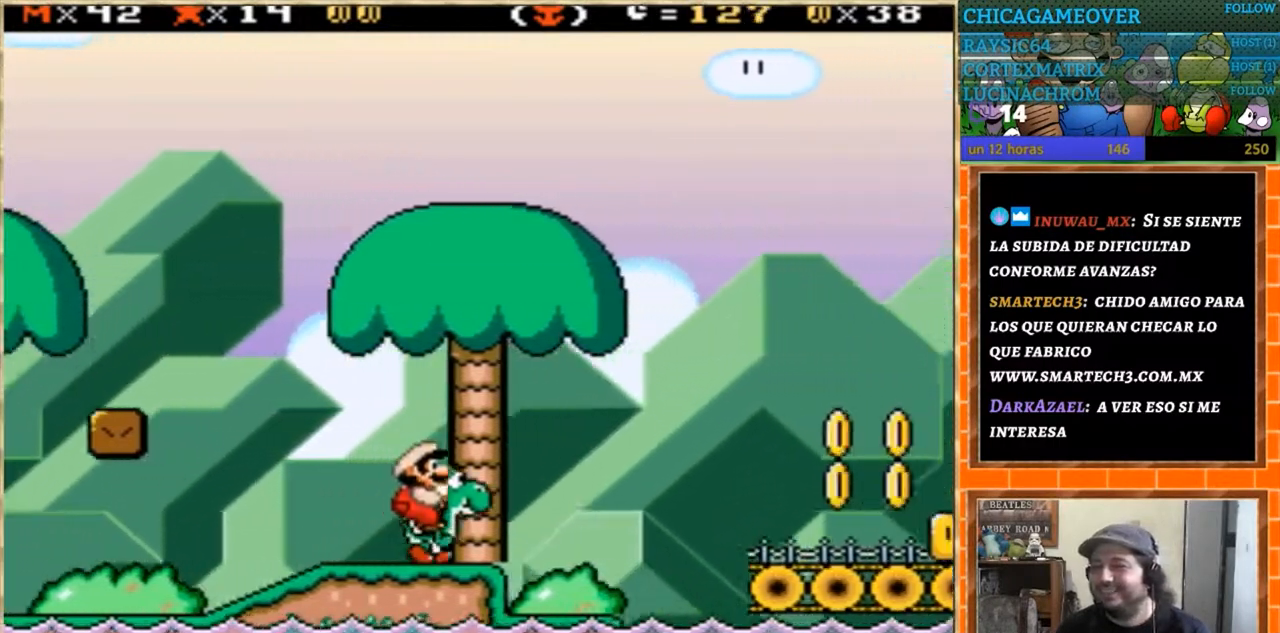
{"buttons": ["Y"], "events": [[66, "DPAD_RIGHT", "up"], [167, "DPAD_LEFT", "down"], [300, "DPAD_LEFT", "up"], [400, "DPAD_RIGHT", "down"], [500, "DPAD_RIGHT", "up"]]}
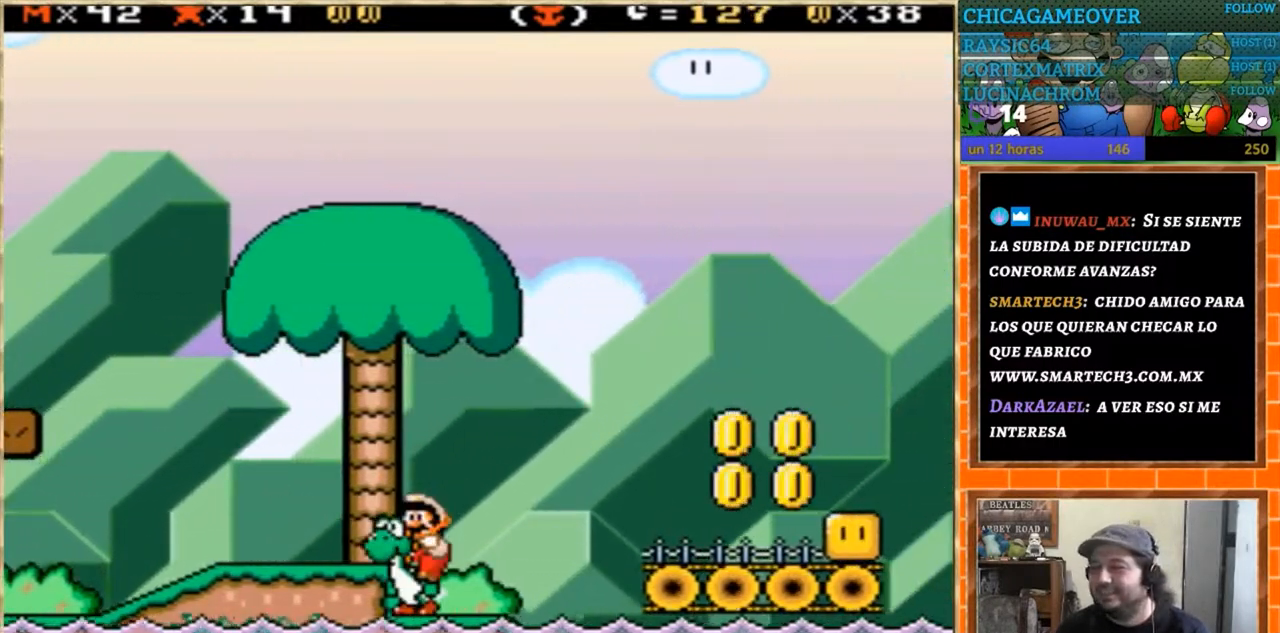
{"buttons": ["Y", "DPAD_RIGHT"], "events": [[301, "DPAD_RIGHT", "down"]]}
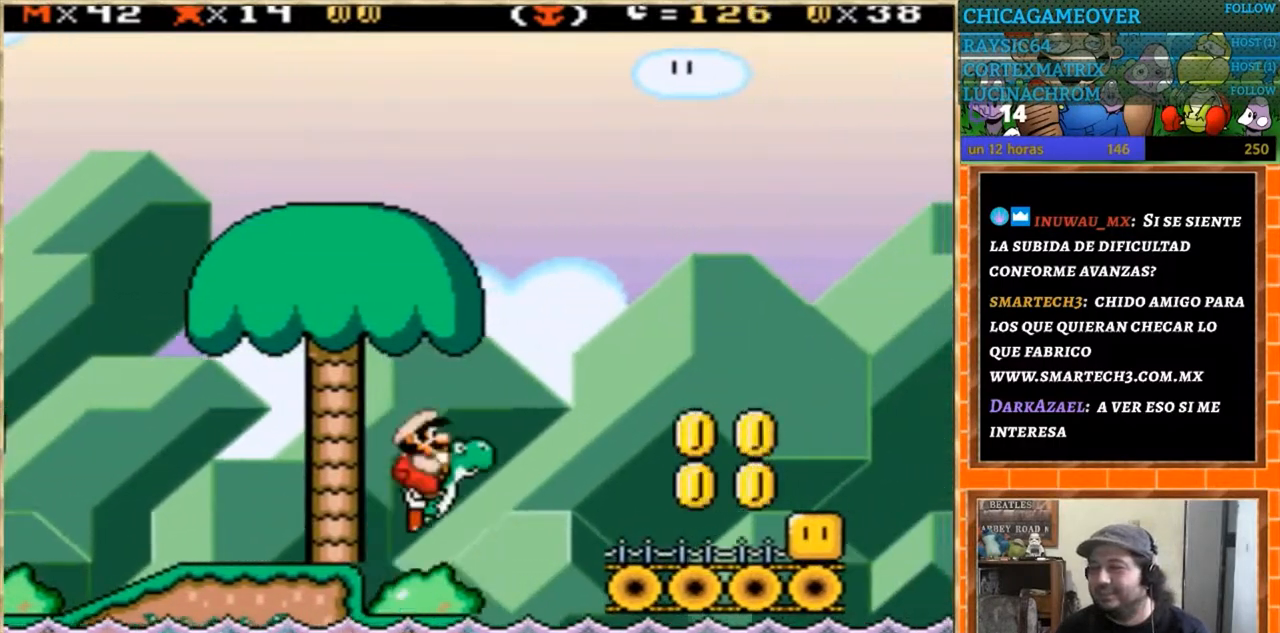
{"buttons": [], "events": [[300, "Y", "up"], [400, "DPAD_RIGHT", "up"]]}